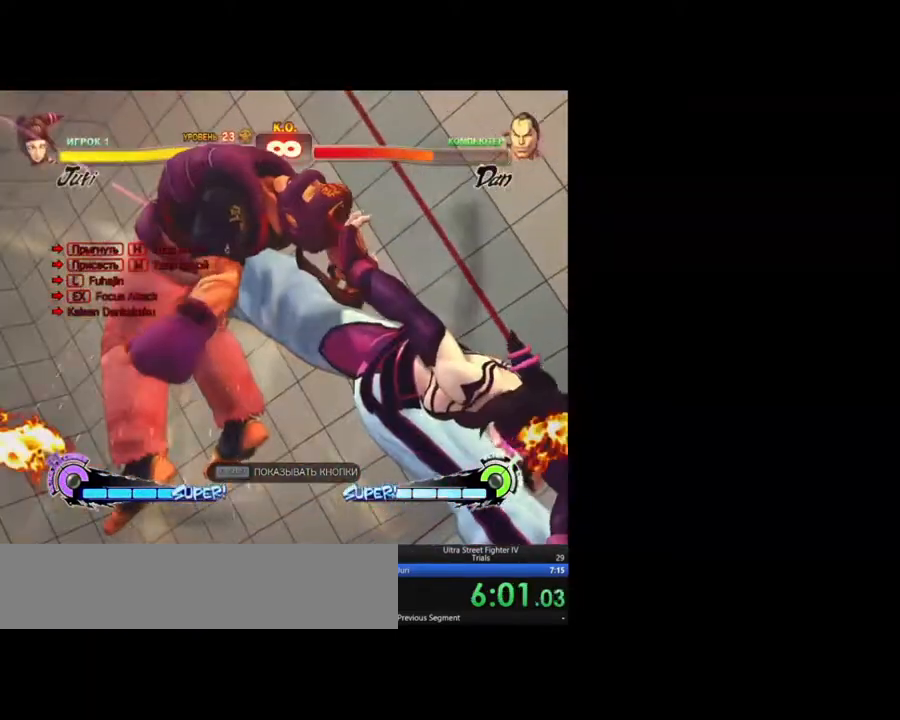
Gameplay with keyboard; each line is a JSON object with the keys held at the frame after it. "events" lists presses ("down") and releases ("up") of "backslash", "caps_lock", "down", "fa", "hk", "hp", "left", "lk", "lp", "mk", "mp", "return", "rf", "right", "tab", "taunt" and "up" between this image and that frame as [ms after this image, input, new state], when the widget could be followed in between. No other keys are recorded. Mouse input is not recorded. Key names are as the overlay labels them; some are game actions (e.g. jump) rather than physical keys. Not read: other_keys.
{"keys": ["lk"], "events": [[483, "lk", "down"]]}
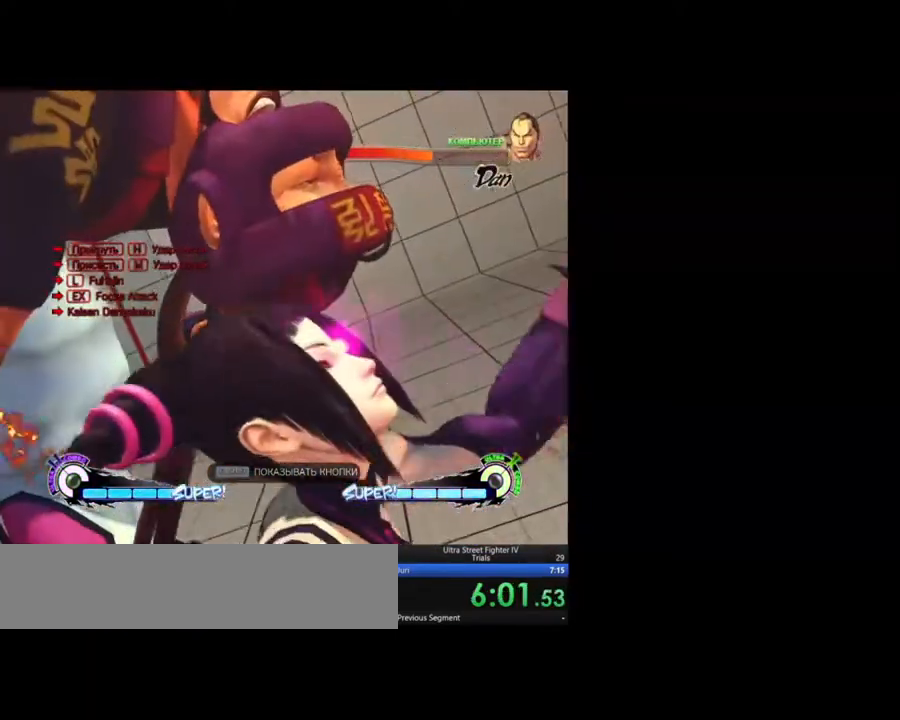
{"keys": ["lk"], "events": [[167, "lk", "up"], [267, "lk", "down"], [400, "lk", "up"], [500, "lk", "down"]]}
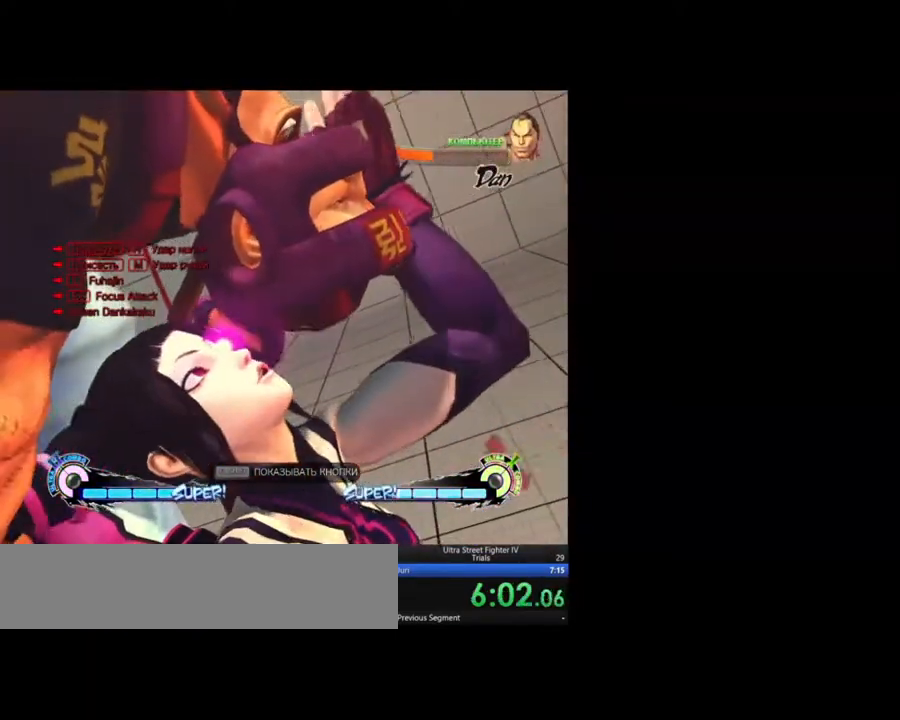
{"keys": [], "events": [[150, "lk", "up"], [283, "lk", "down"], [383, "lk", "up"]]}
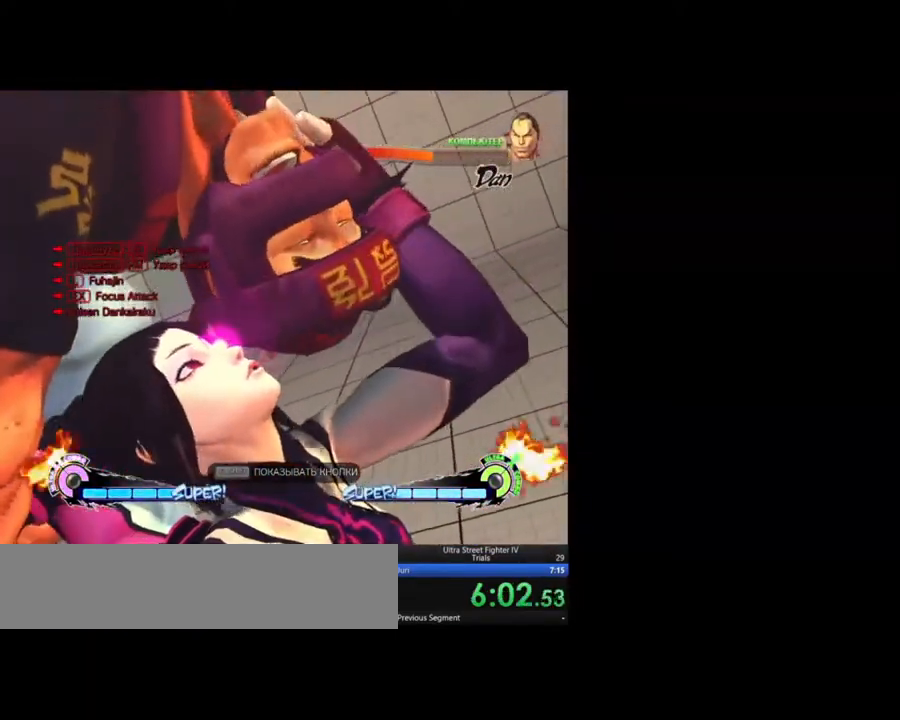
{"keys": ["lk"], "events": [[17, "lk", "down"], [150, "lk", "up"], [250, "lk", "down"], [400, "lk", "up"], [483, "lk", "down"]]}
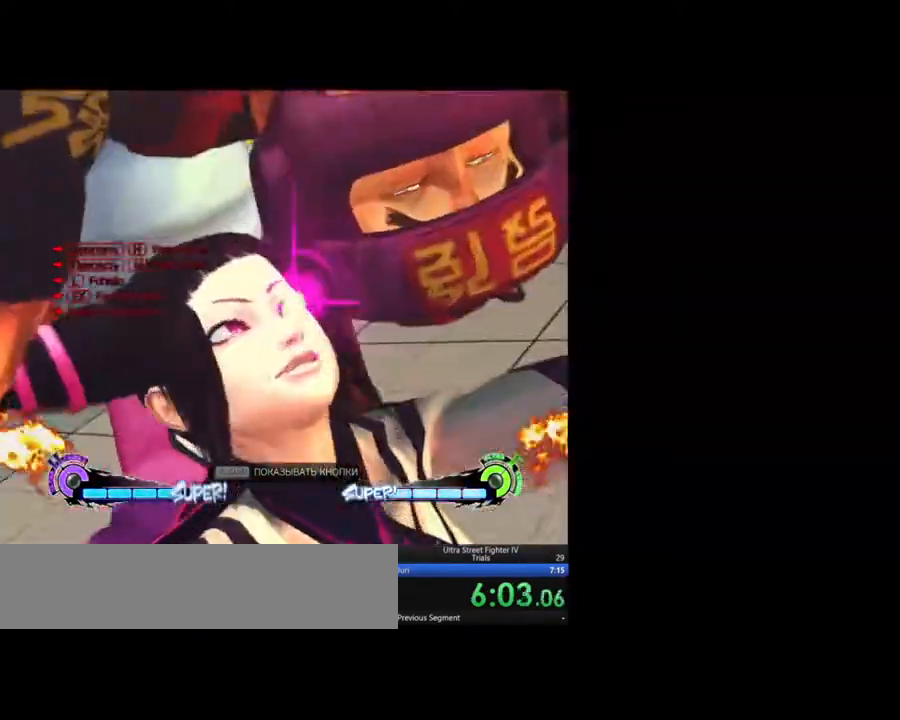
{"keys": ["lk"], "events": [[133, "lk", "up"], [217, "lk", "down"], [317, "lk", "up"], [450, "lk", "down"]]}
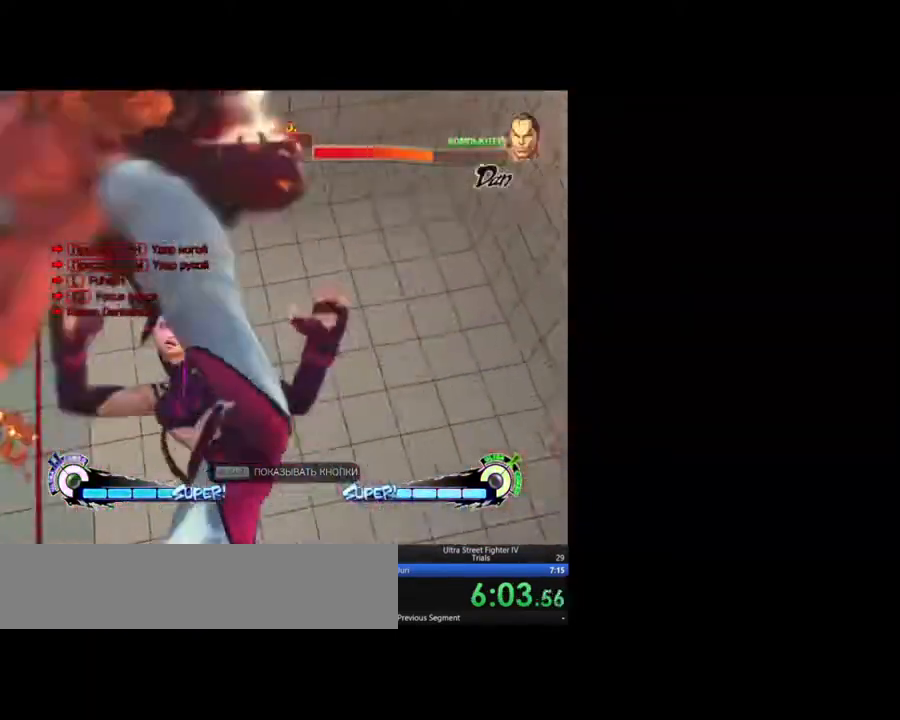
{"keys": ["lk"], "events": [[100, "lk", "up"], [183, "lk", "down"], [283, "lk", "up"], [417, "lk", "down"]]}
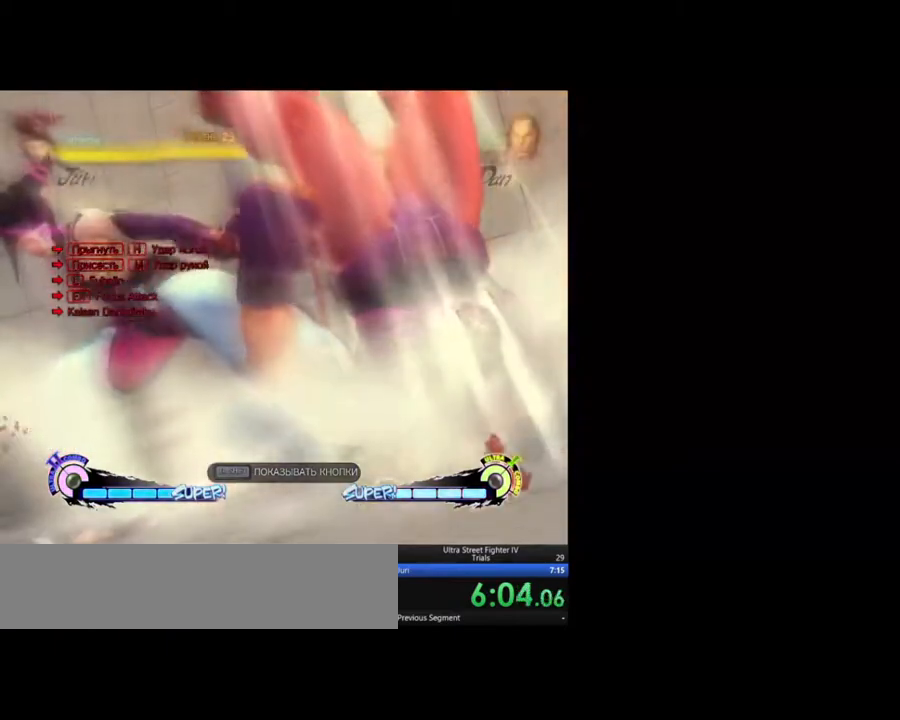
{"keys": [], "events": [[17, "lk", "up"], [117, "lk", "down"], [200, "lk", "up"], [350, "lk", "down"], [433, "lk", "up"]]}
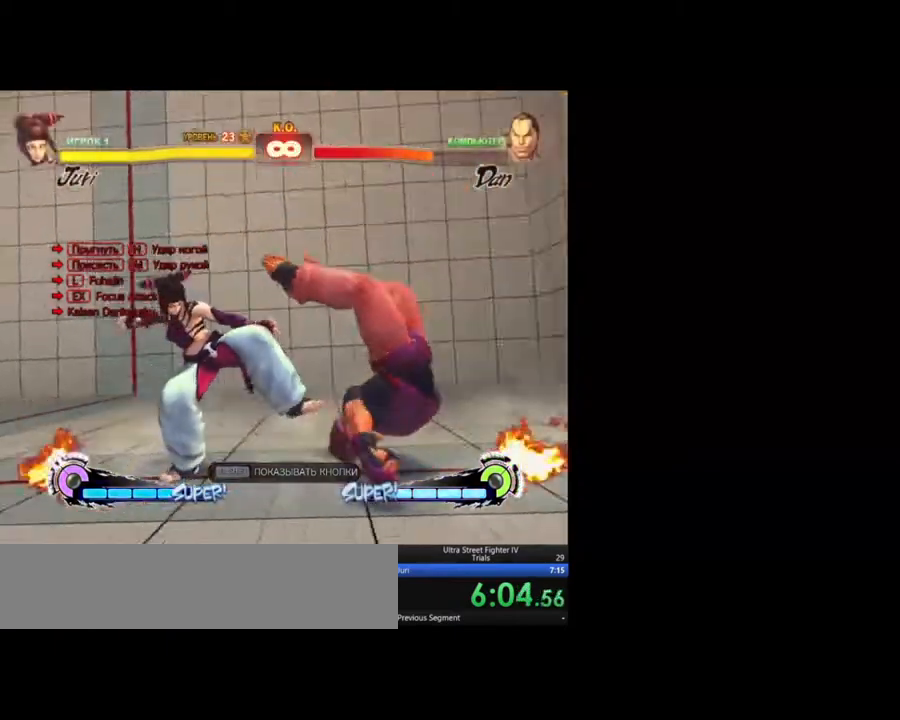
{"keys": [], "events": [[133, "lk", "down"], [217, "lk", "up"], [367, "lk", "down"], [450, "lk", "up"]]}
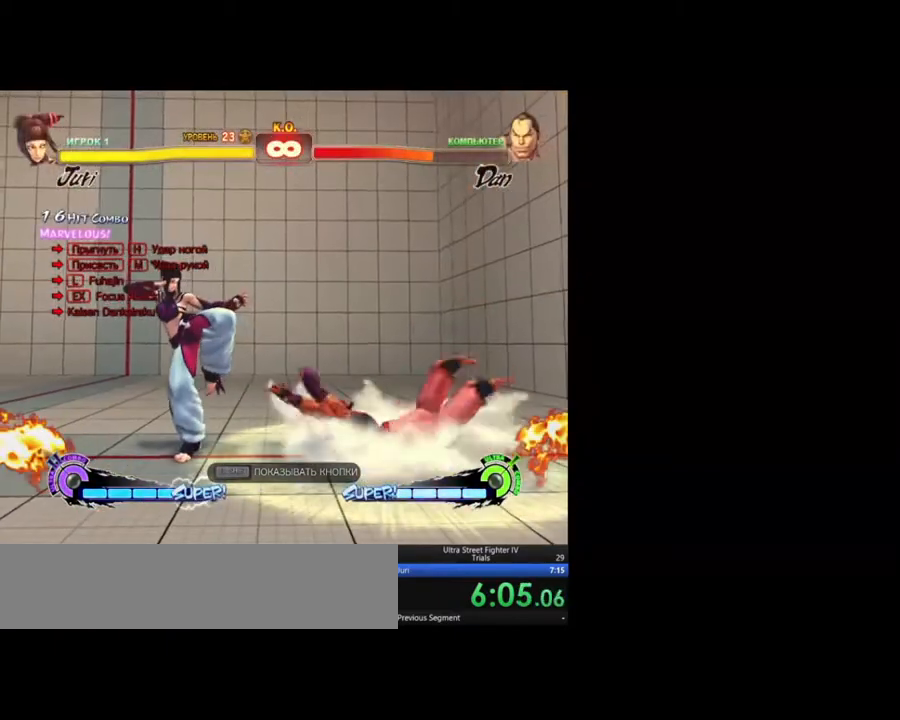
{"keys": [], "events": [[100, "lk", "down"], [183, "lk", "up"], [333, "lk", "down"], [417, "lk", "up"]]}
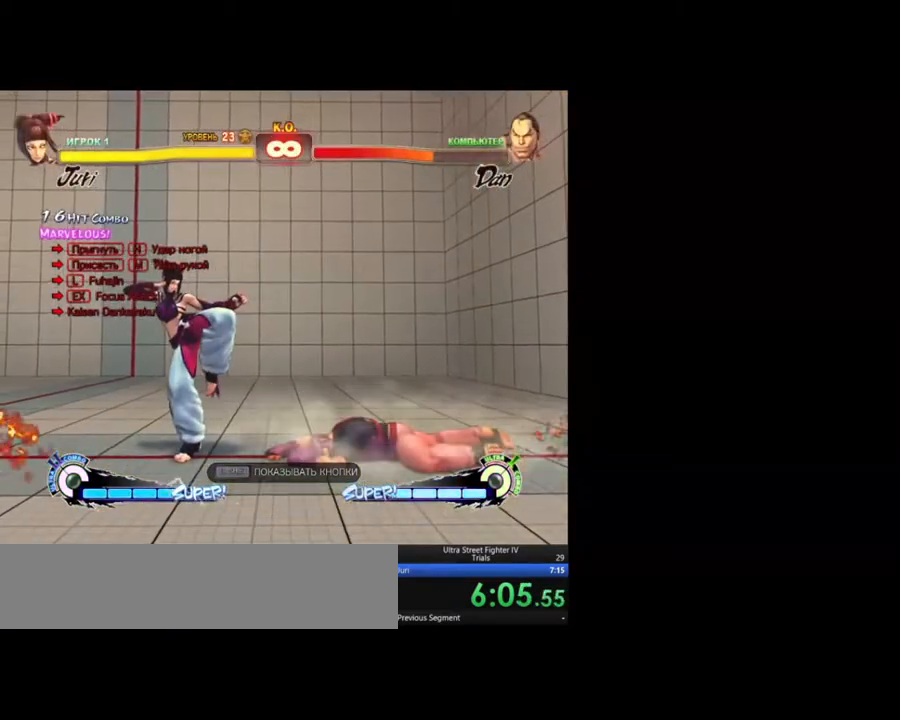
{"keys": ["lk"], "events": [[67, "lk", "down"], [150, "lk", "up"], [300, "lk", "down"], [383, "lk", "up"], [483, "lk", "down"]]}
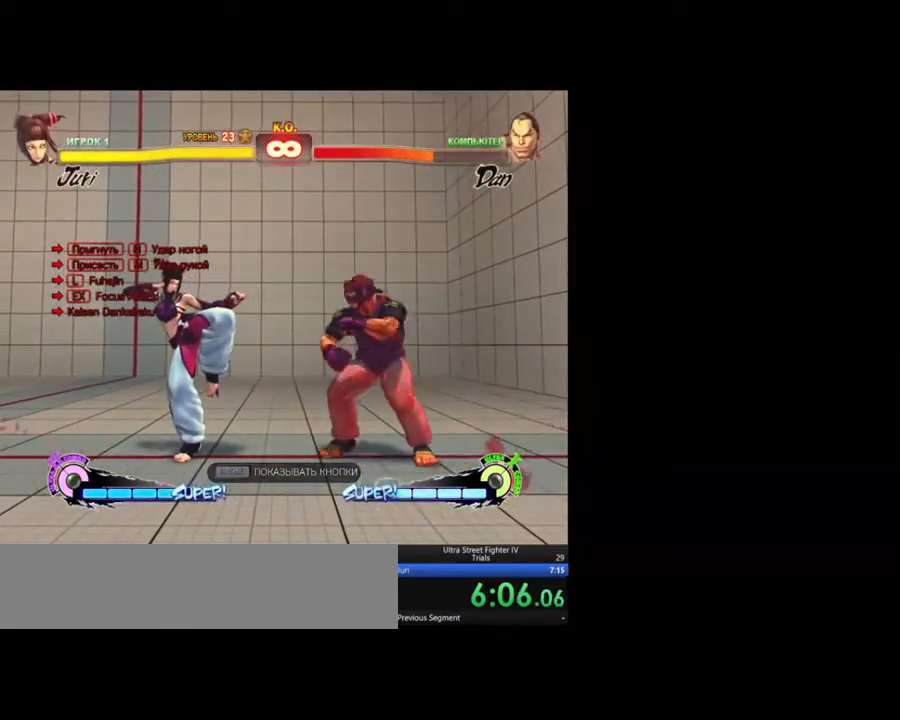
{"keys": [], "events": [[83, "lk", "up"], [167, "lk", "down"], [317, "lk", "up"], [400, "lk", "down"], [500, "lk", "up"]]}
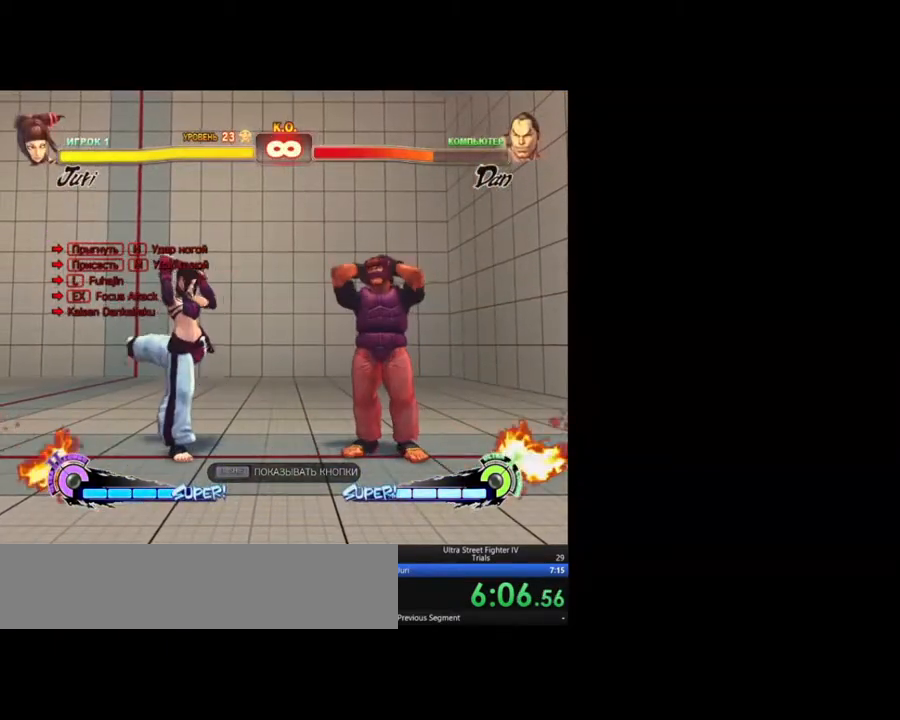
{"keys": ["lk"], "events": [[100, "lk", "down"], [183, "lk", "up"], [283, "lk", "down"], [383, "lk", "up"], [467, "lk", "down"]]}
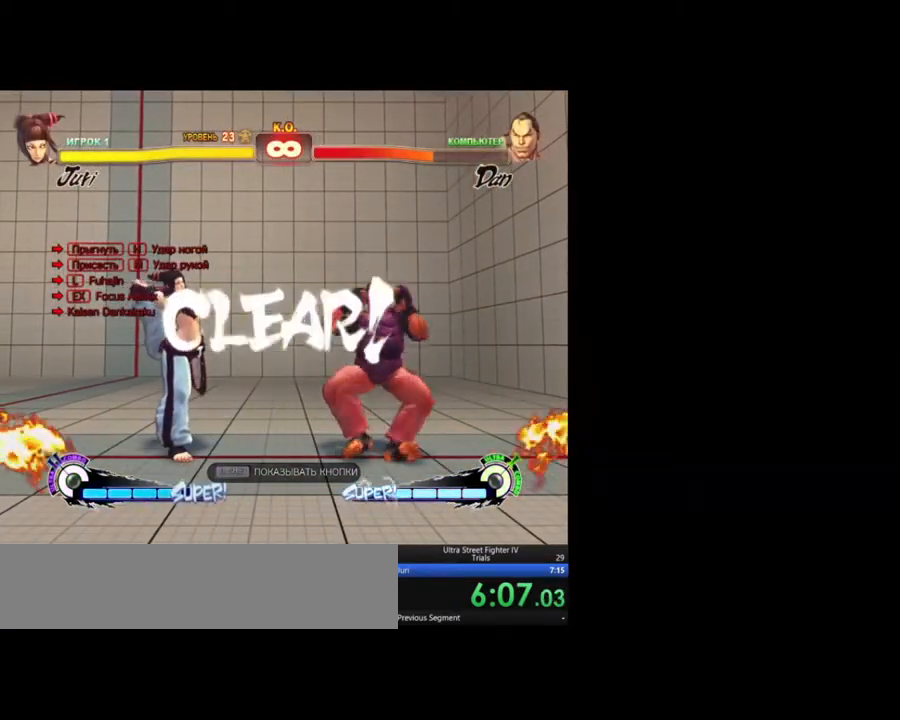
{"keys": ["lk"], "events": [[117, "lk", "up"], [200, "lk", "down"], [300, "lk", "up"], [433, "lk", "down"]]}
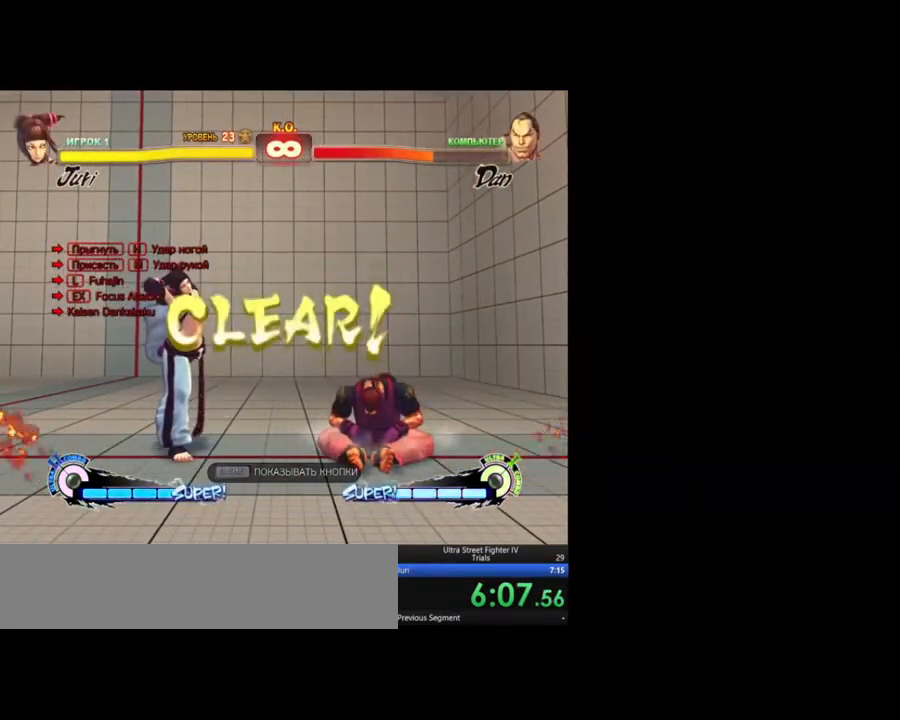
{"keys": [], "events": [[33, "lk", "up"], [133, "lk", "down"], [217, "lk", "up"], [367, "lk", "down"], [450, "lk", "up"]]}
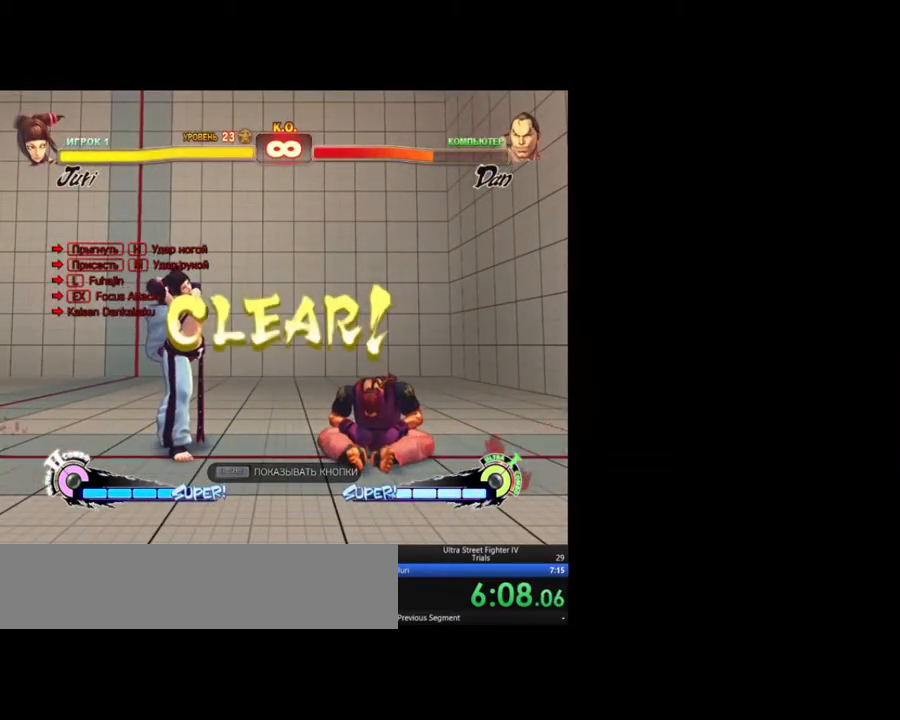
{"keys": [], "events": [[50, "lk", "down"], [183, "lk", "up"], [283, "lk", "down"], [383, "lk", "up"]]}
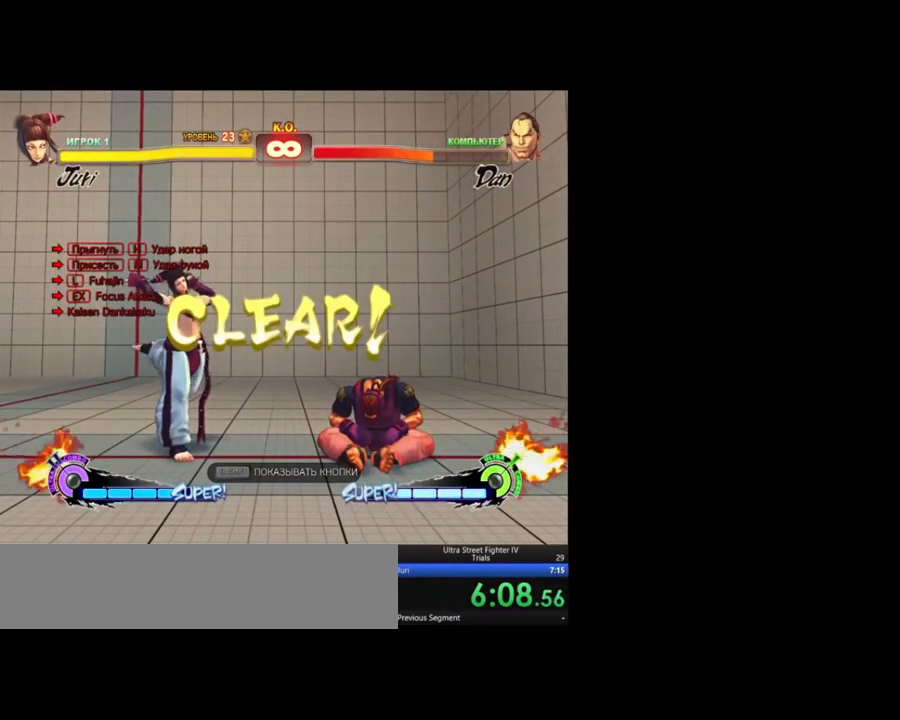
{"keys": [], "events": [[17, "lk", "down"], [117, "lk", "up"], [200, "lk", "down"], [300, "lk", "up"], [400, "lk", "down"], [483, "lk", "up"]]}
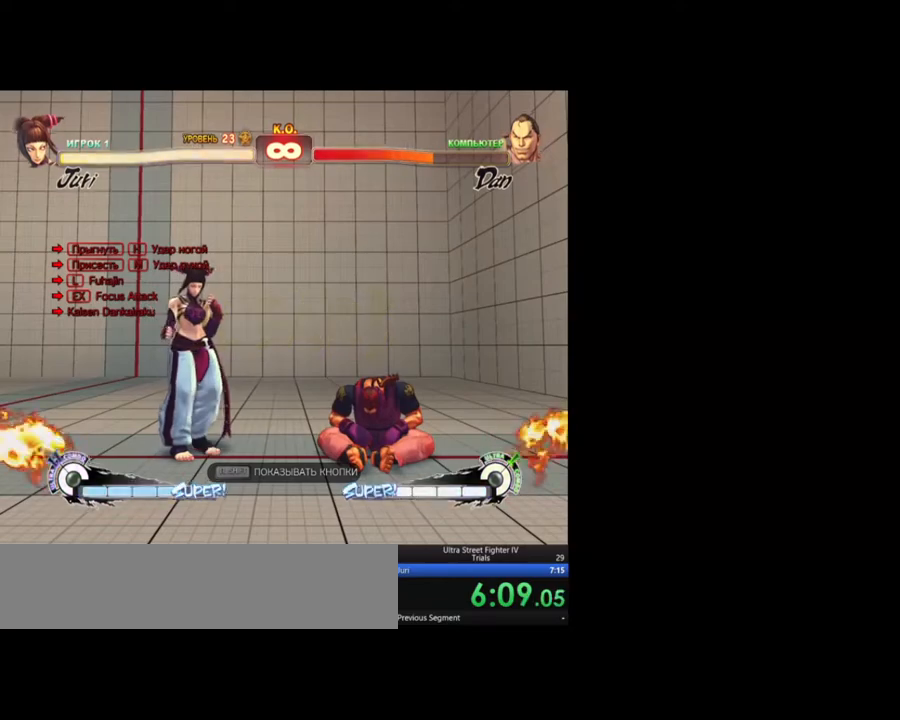
{"keys": [], "events": [[83, "lk", "down"], [133, "lk", "up"], [267, "lk", "down"], [317, "lk", "up"], [417, "lk", "down"], [500, "lk", "up"]]}
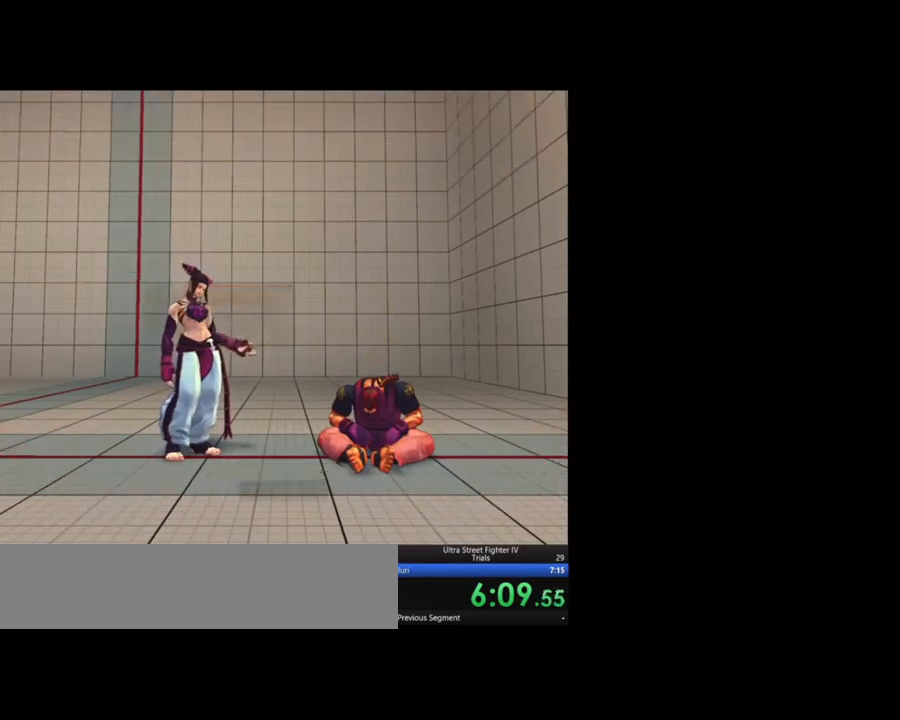
{"keys": ["lk"], "events": [[100, "lk", "down"], [150, "lk", "up"], [233, "lk", "down"], [333, "lk", "up"], [417, "lk", "down"]]}